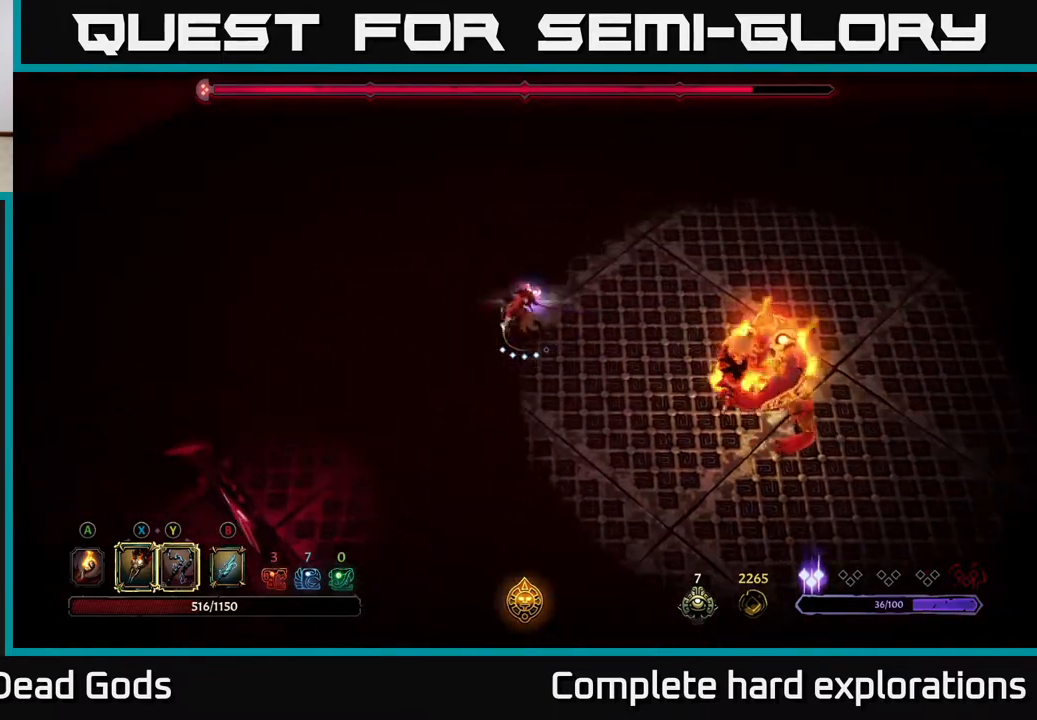
Gameplay with a controller (Xbox layout); each line is a JSON object with the inputs held at the frame after it. "events" lists button and stick changes between this image and that frame as [ms after this image, input, new state], when the widget could be followed in between.
{"buttons": ["Y"], "left_stick": "right", "right_stick": "center", "events": [[33, "left_stick", "center"], [83, "left_stick", "right"], [150, "L2", "down"], [350, "L2", "up"], [467, "Y", "down"]]}
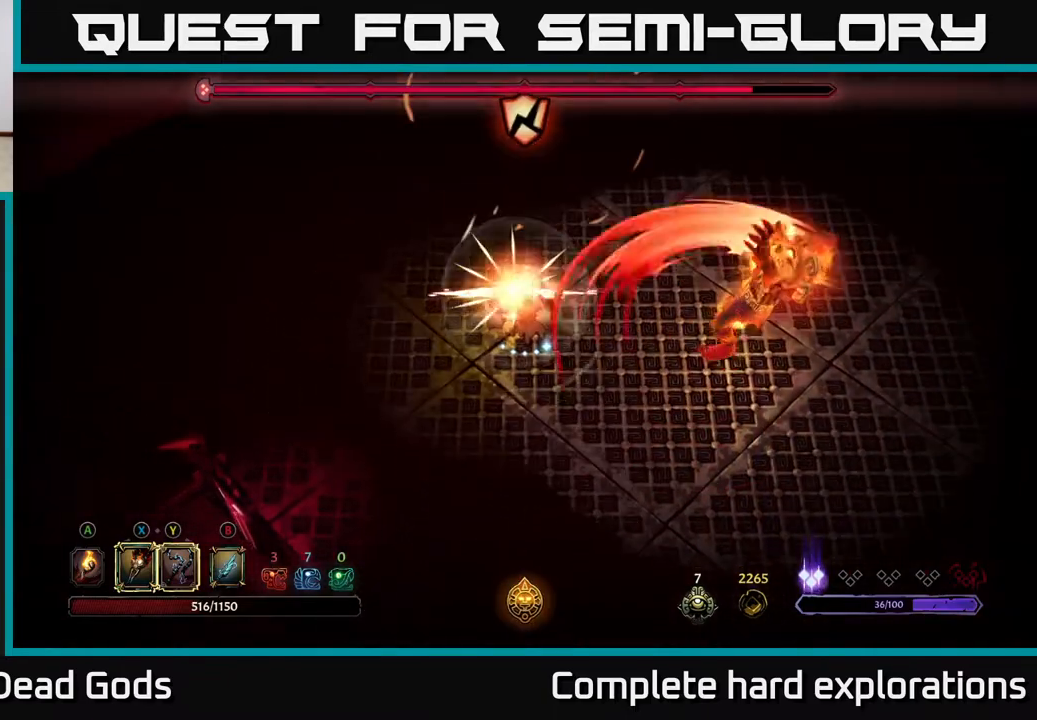
{"buttons": [], "left_stick": "right", "right_stick": "center", "events": [[400, "Y", "up"]]}
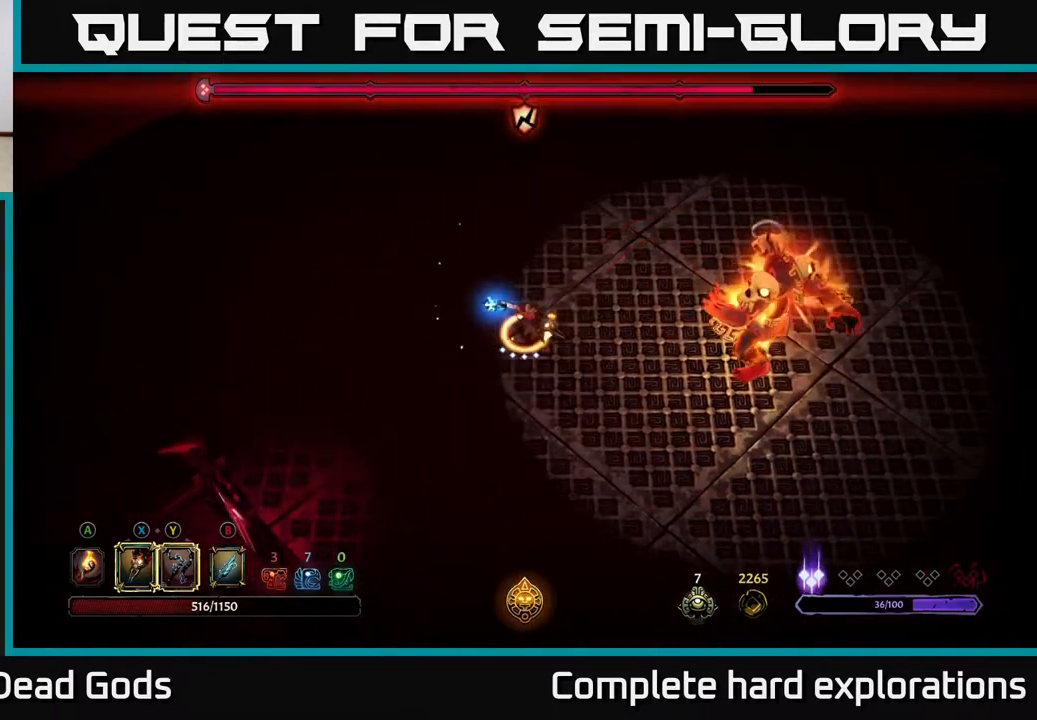
{"buttons": ["X"], "left_stick": "right", "right_stick": "center", "events": [[500, "X", "down"]]}
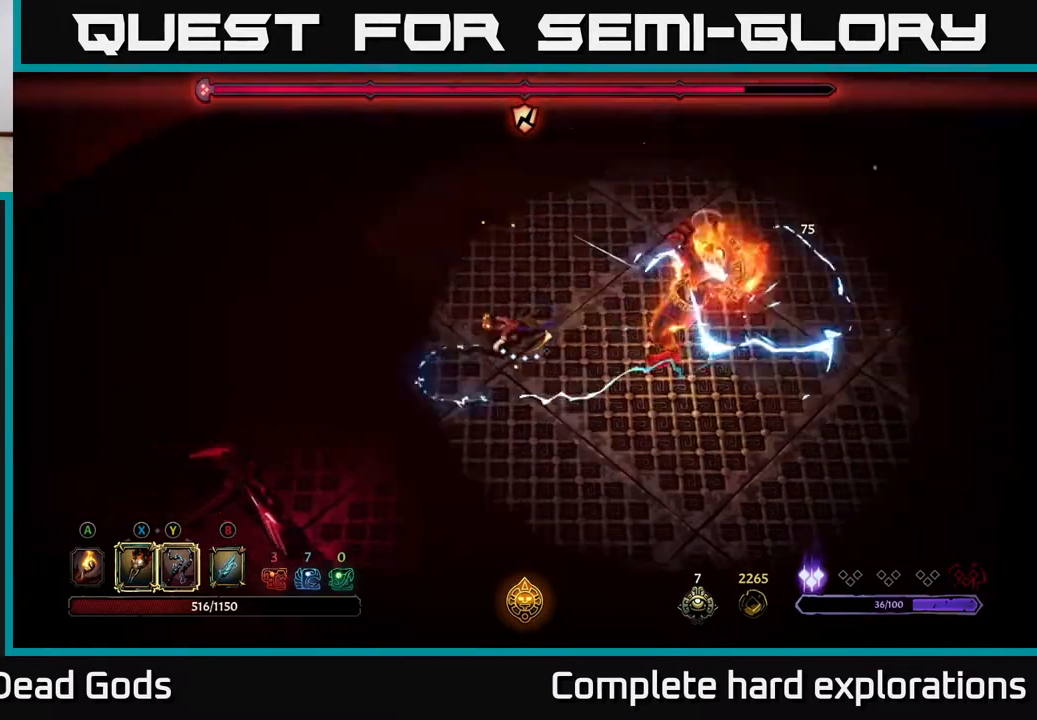
{"buttons": [], "left_stick": "right", "right_stick": "center", "events": [[133, "X", "up"], [317, "X", "down"], [450, "X", "up"]]}
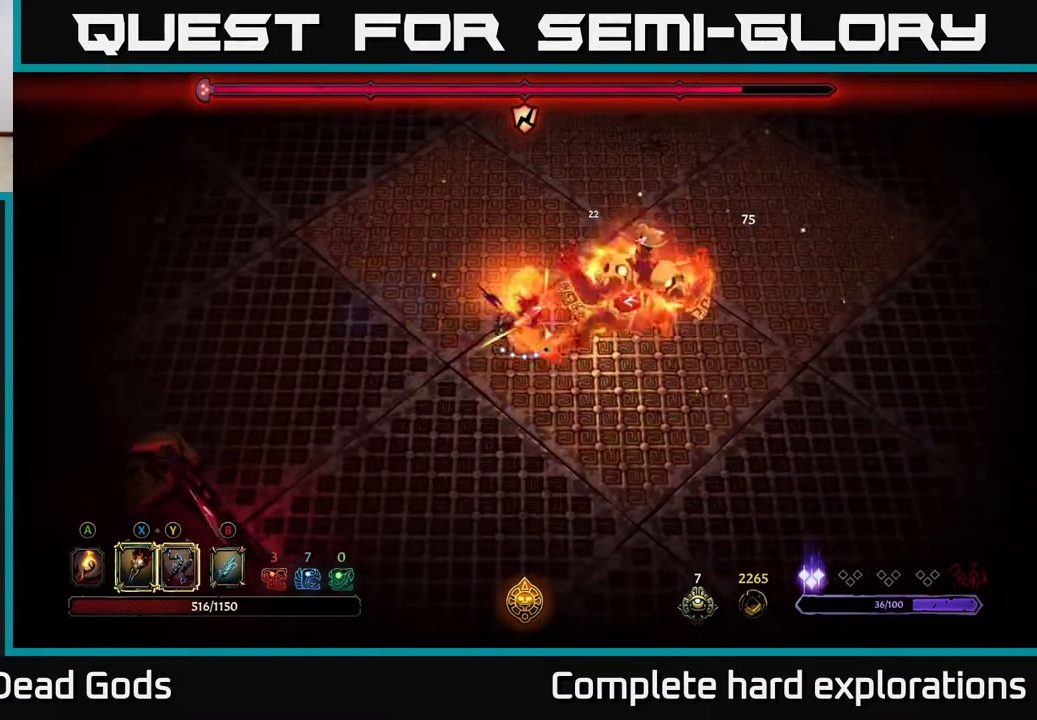
{"buttons": [], "left_stick": "right", "right_stick": "center", "events": [[67, "X", "down"], [200, "X", "up"], [283, "X", "down"], [417, "X", "up"]]}
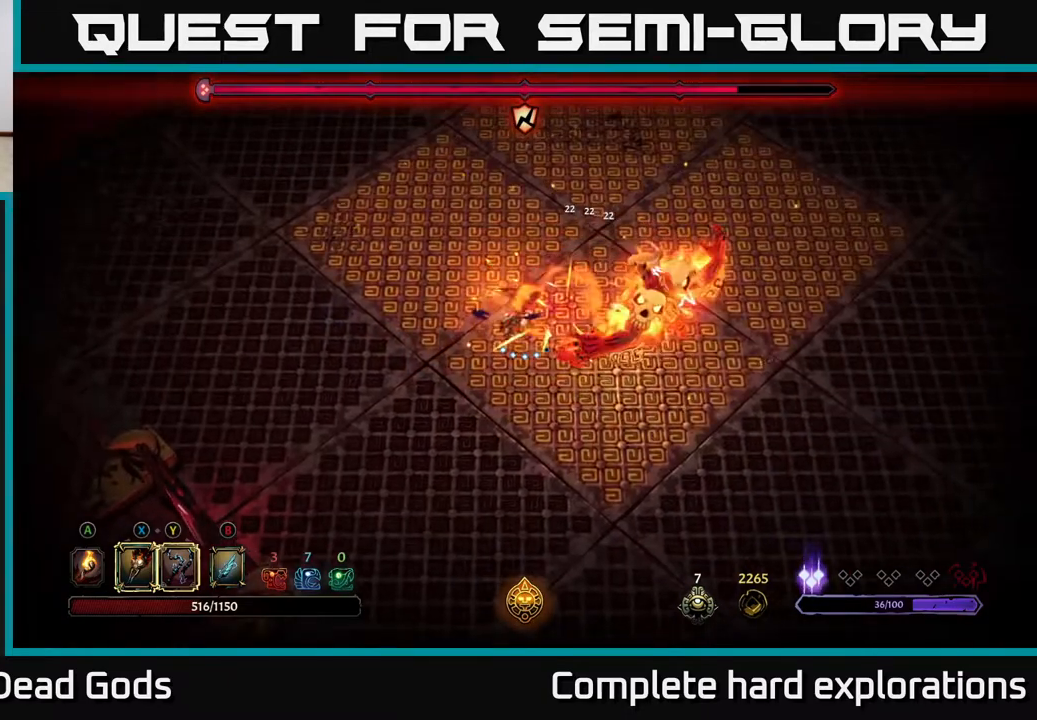
{"buttons": [], "left_stick": "down-right", "right_stick": "center", "events": [[17, "Y", "down"], [133, "Y", "up"], [433, "left_stick", "down-right"]]}
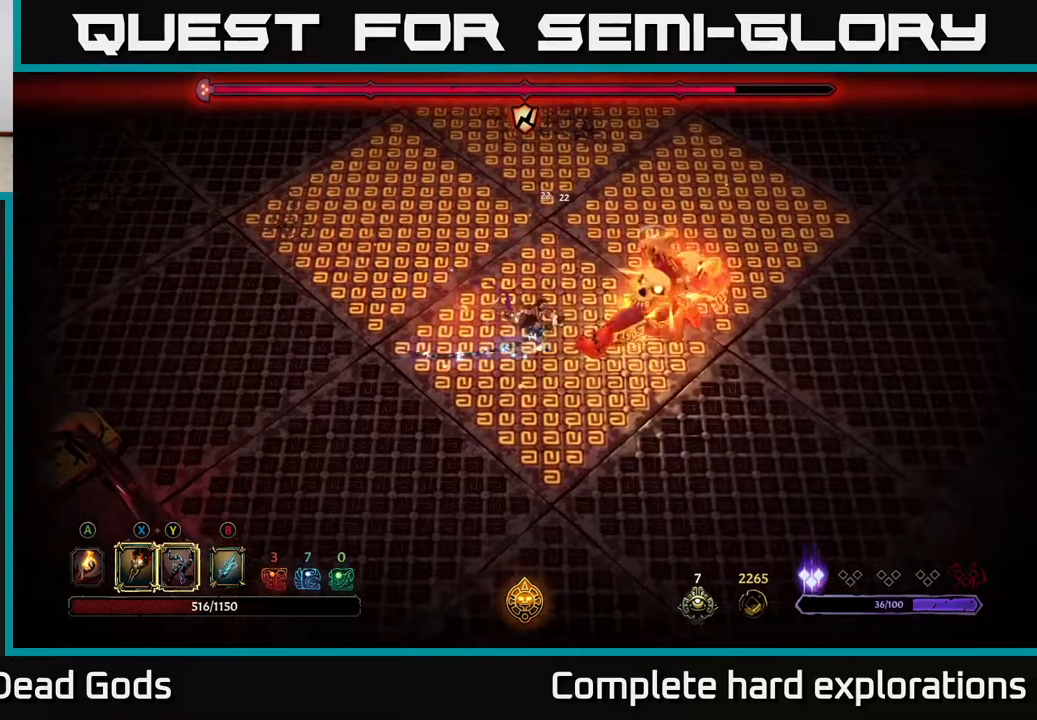
{"buttons": [], "left_stick": "down", "right_stick": "center", "events": [[33, "left_stick", "down"], [183, "R2", "down"], [283, "R2", "up"], [367, "R2", "down"], [450, "R2", "up"]]}
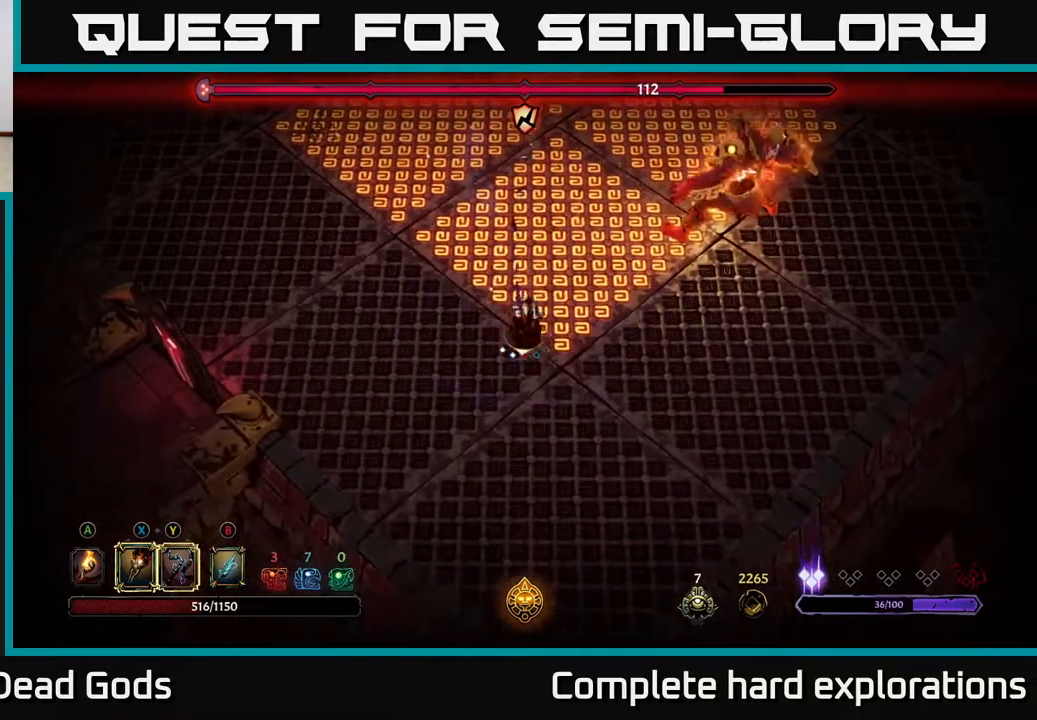
{"buttons": [], "left_stick": "left", "right_stick": "center", "events": [[50, "left_stick", "down-left"], [200, "left_stick", "left"]]}
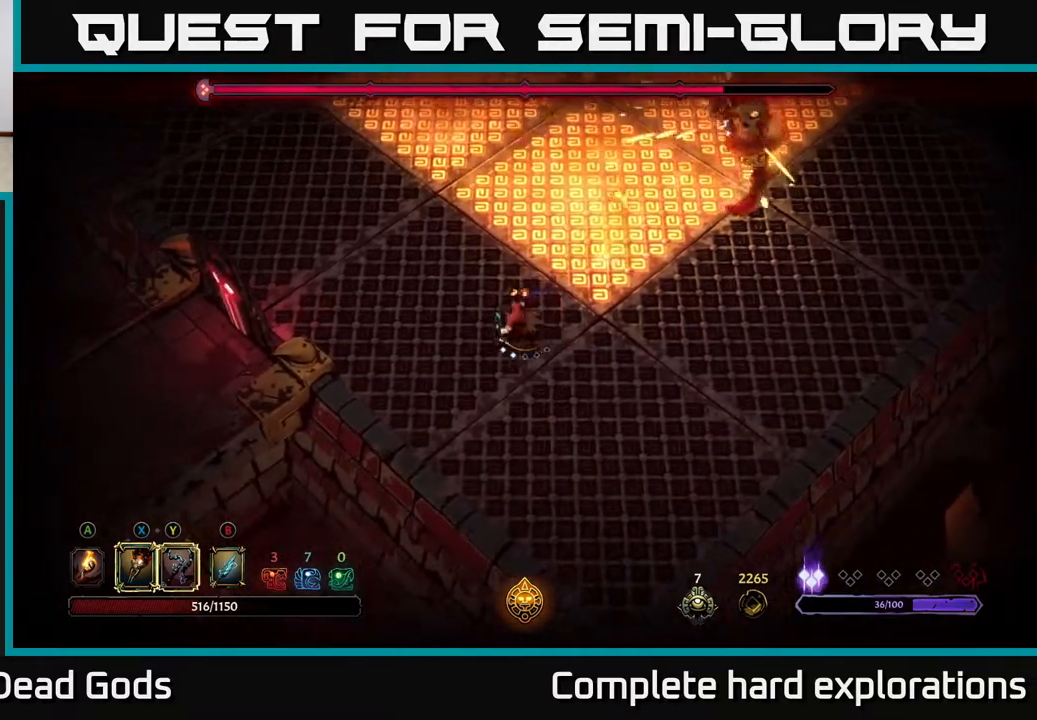
{"buttons": [], "left_stick": "down", "right_stick": "center", "events": [[217, "left_stick", "down-left"], [333, "left_stick", "down"]]}
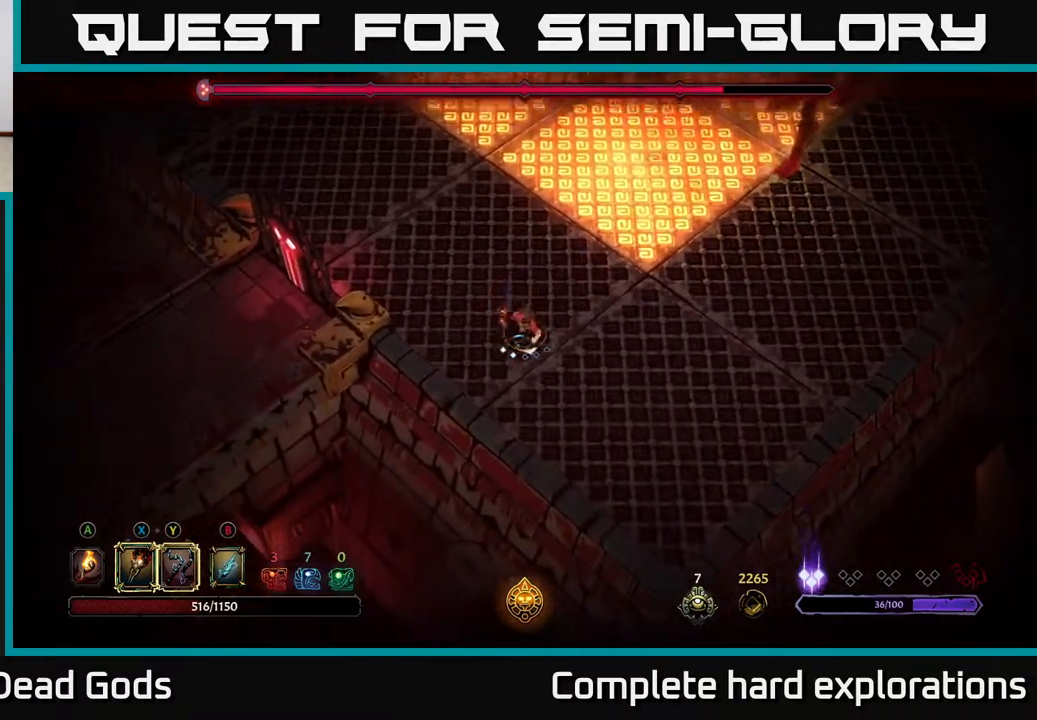
{"buttons": [], "left_stick": "down-right", "right_stick": "center", "events": [[133, "left_stick", "down-right"]]}
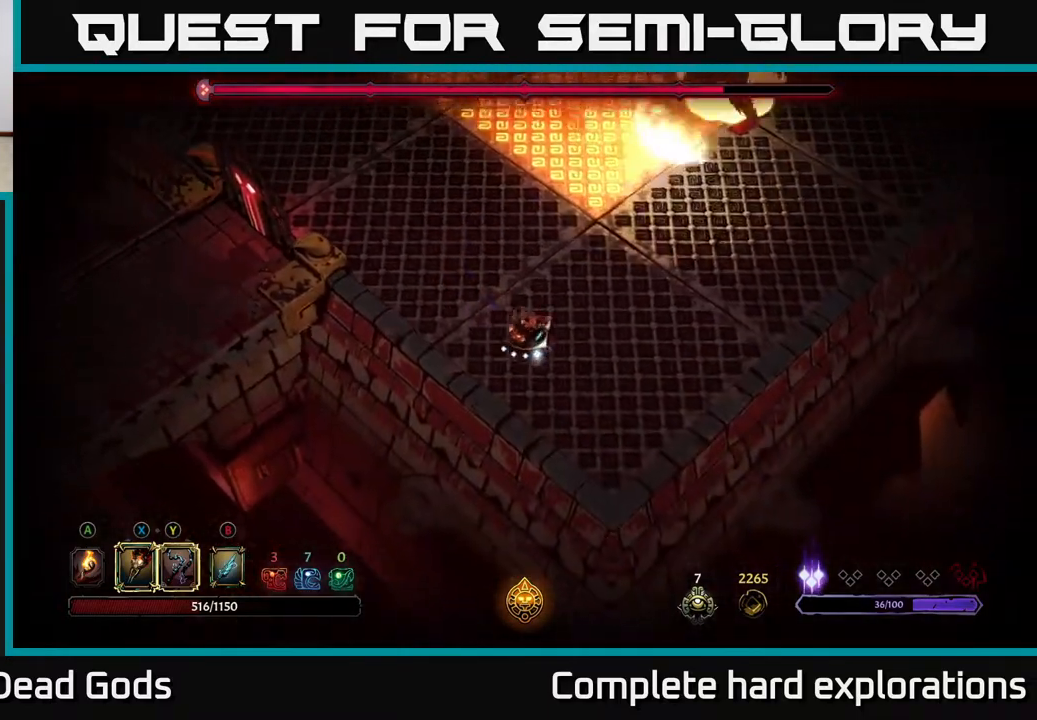
{"buttons": [], "left_stick": "down-right", "right_stick": "center", "events": []}
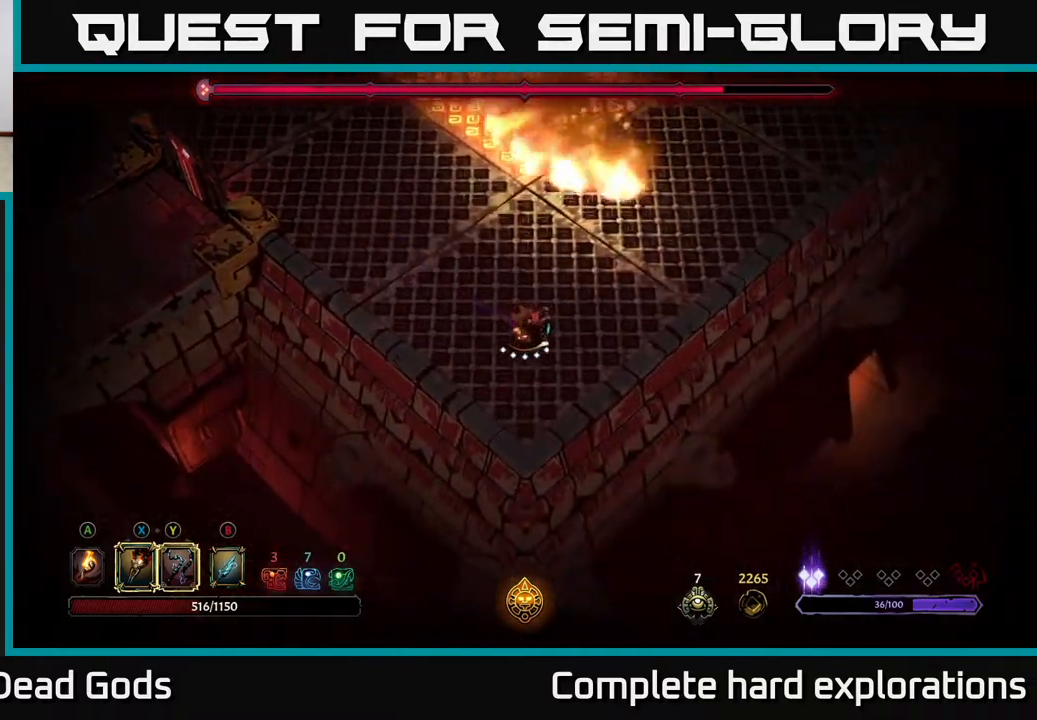
{"buttons": [], "left_stick": "down-left", "right_stick": "center", "events": [[367, "left_stick", "left"], [467, "left_stick", "down-left"]]}
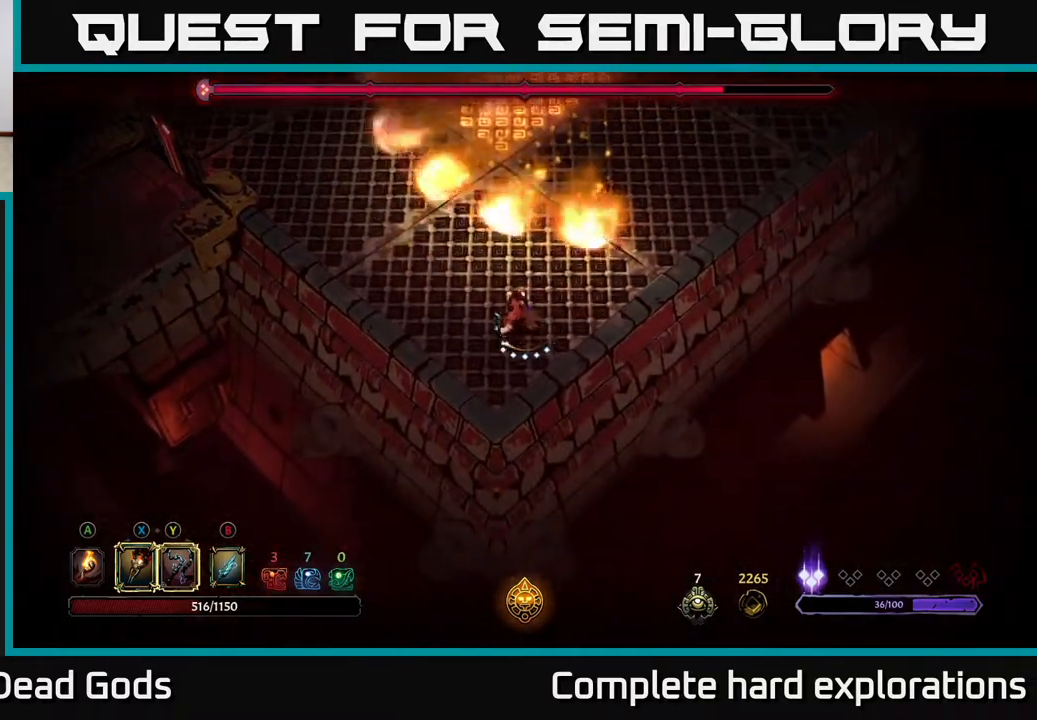
{"buttons": [], "left_stick": "center", "right_stick": "center", "events": [[167, "left_stick", "center"]]}
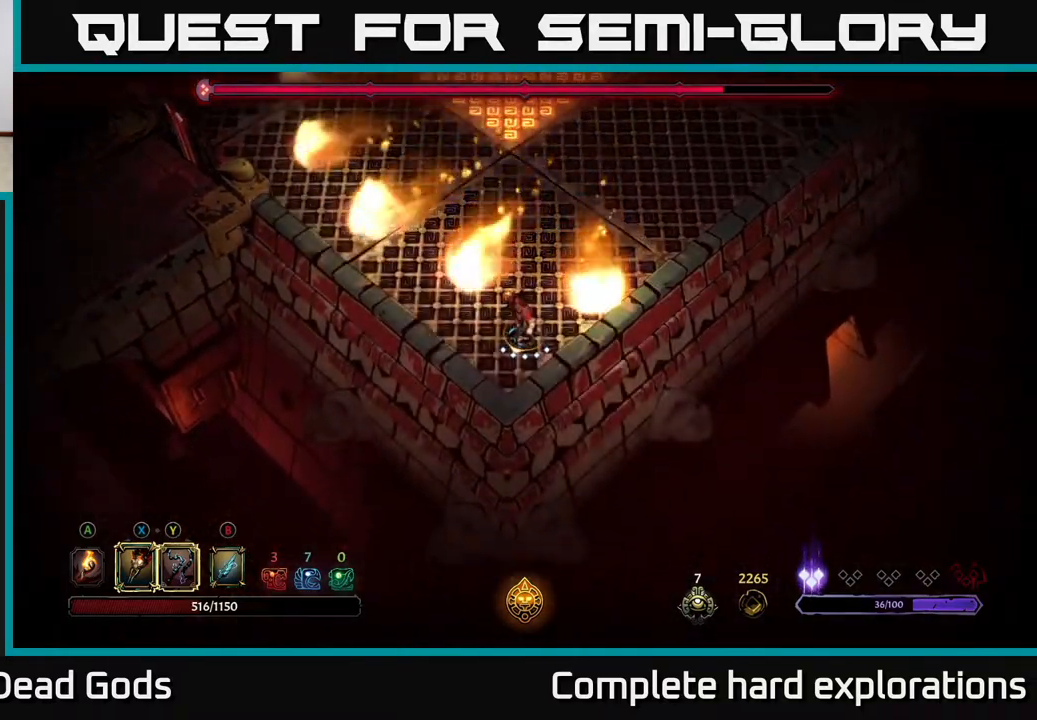
{"buttons": [], "left_stick": "right", "right_stick": "center", "events": [[33, "left_stick", "up"], [333, "left_stick", "up-right"], [450, "left_stick", "right"]]}
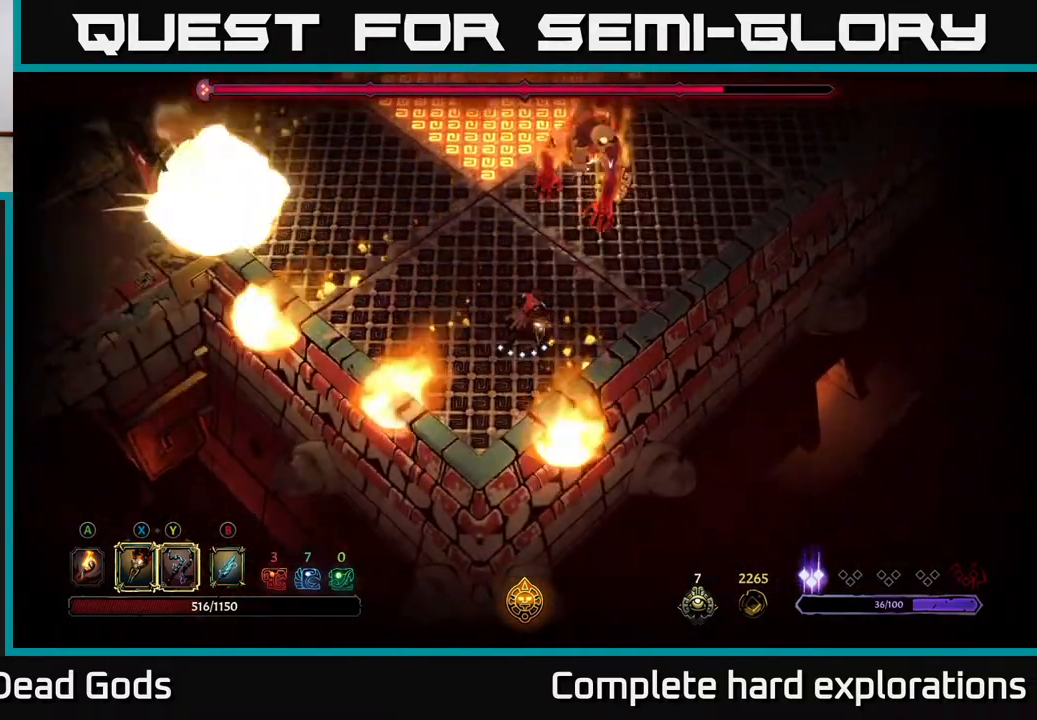
{"buttons": [], "left_stick": "up", "right_stick": "center", "events": [[67, "Y", "down"], [117, "left_stick", "up-right"], [333, "left_stick", "up"], [350, "Y", "up"]]}
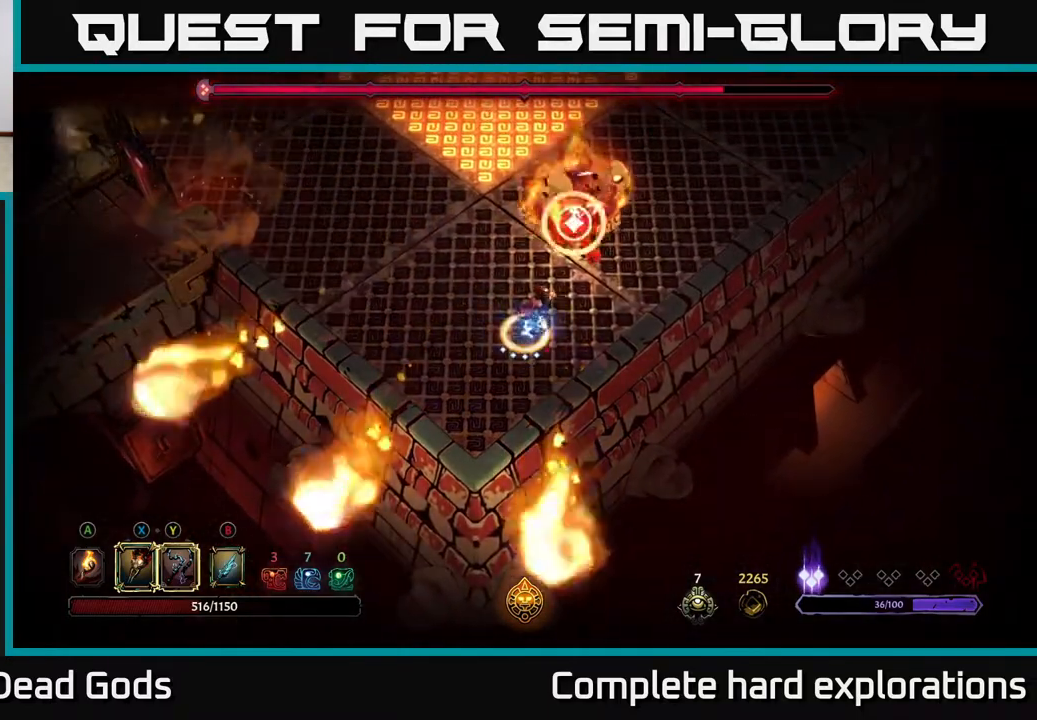
{"buttons": ["R2"], "left_stick": "up-left", "right_stick": "center", "events": [[367, "left_stick", "up-left"], [483, "R2", "down"]]}
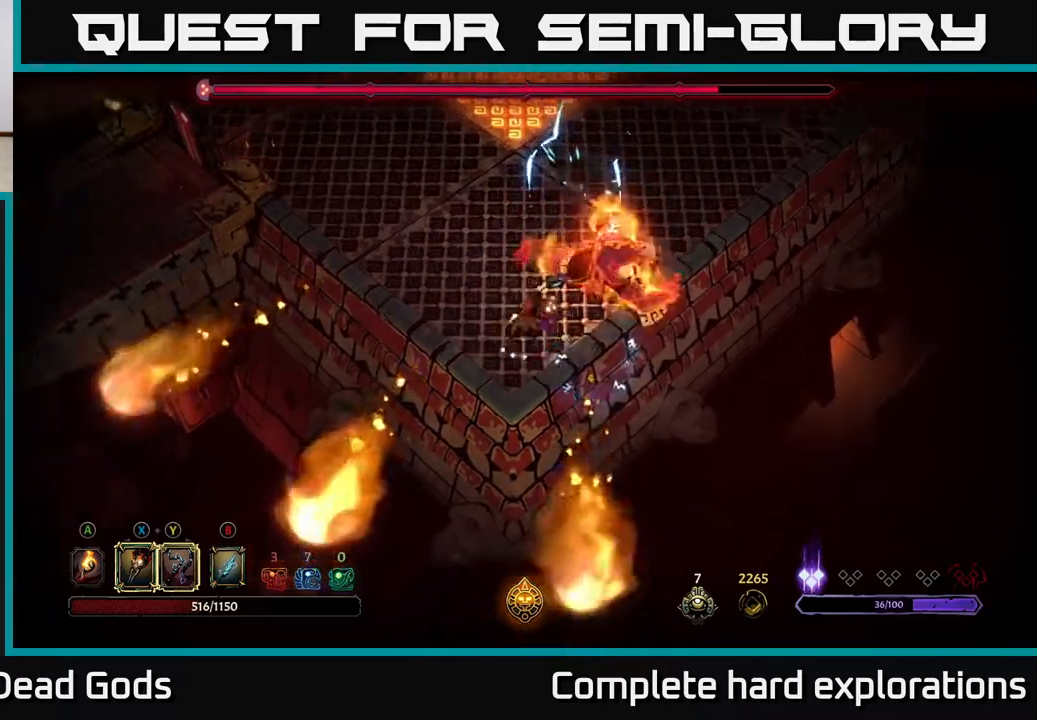
{"buttons": [], "left_stick": "up", "right_stick": "center", "events": [[133, "R2", "up"], [417, "left_stick", "up"]]}
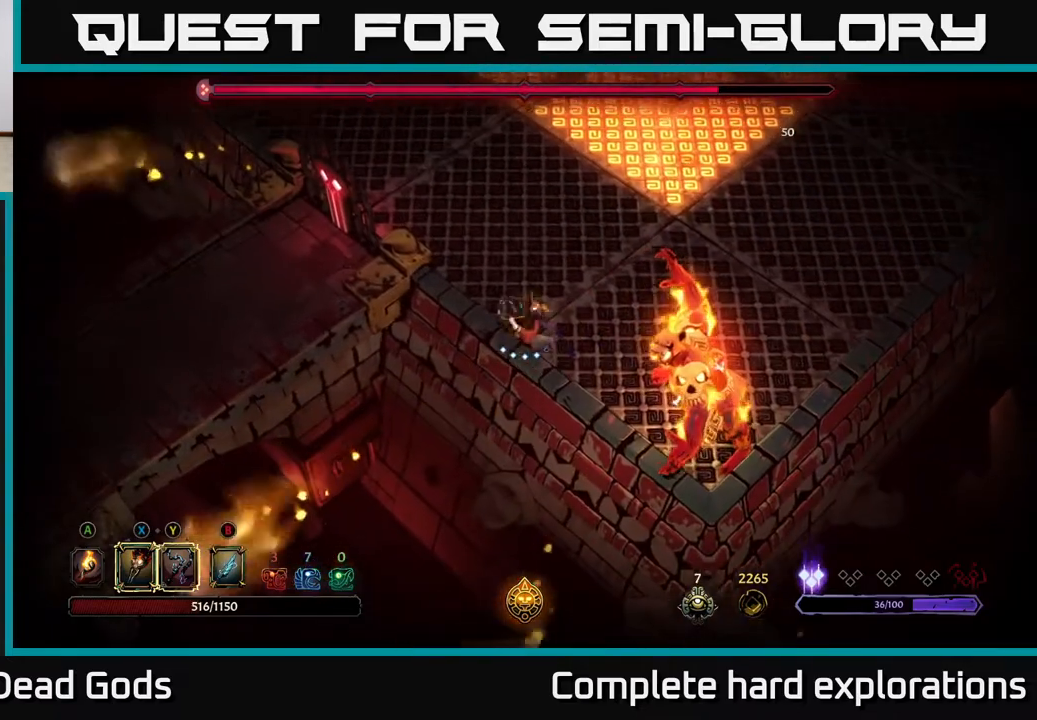
{"buttons": [], "left_stick": "down-right", "right_stick": "center", "events": [[433, "left_stick", "down-right"]]}
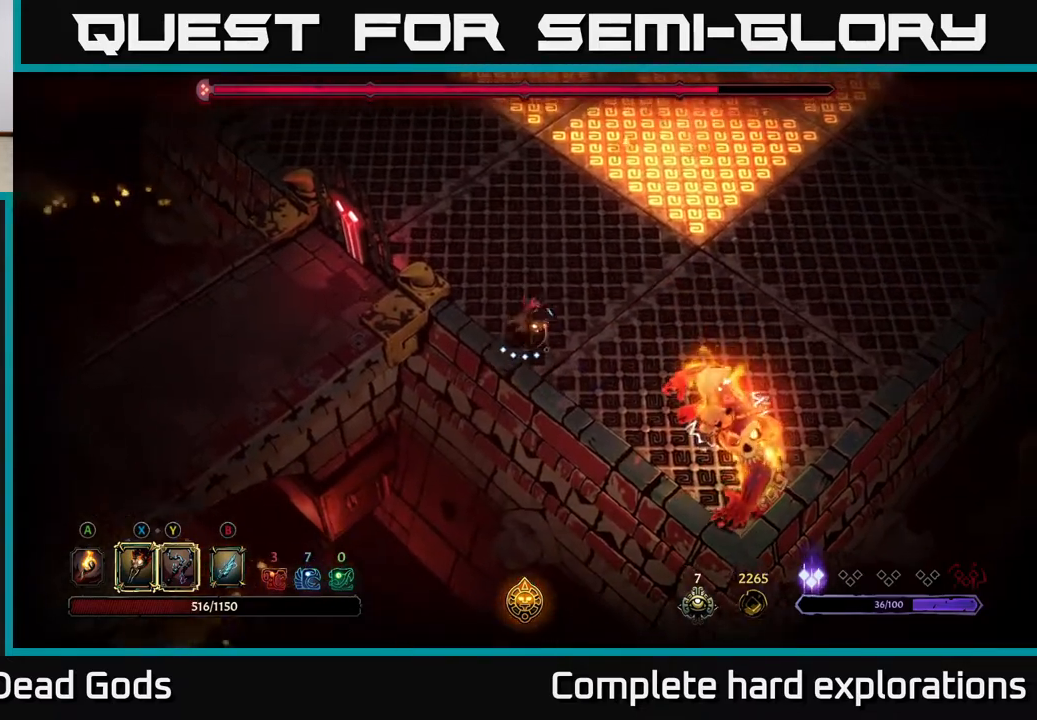
{"buttons": [], "left_stick": "right", "right_stick": "center", "events": [[150, "X", "down"], [233, "X", "up"], [400, "X", "down"], [467, "left_stick", "right"], [483, "X", "up"]]}
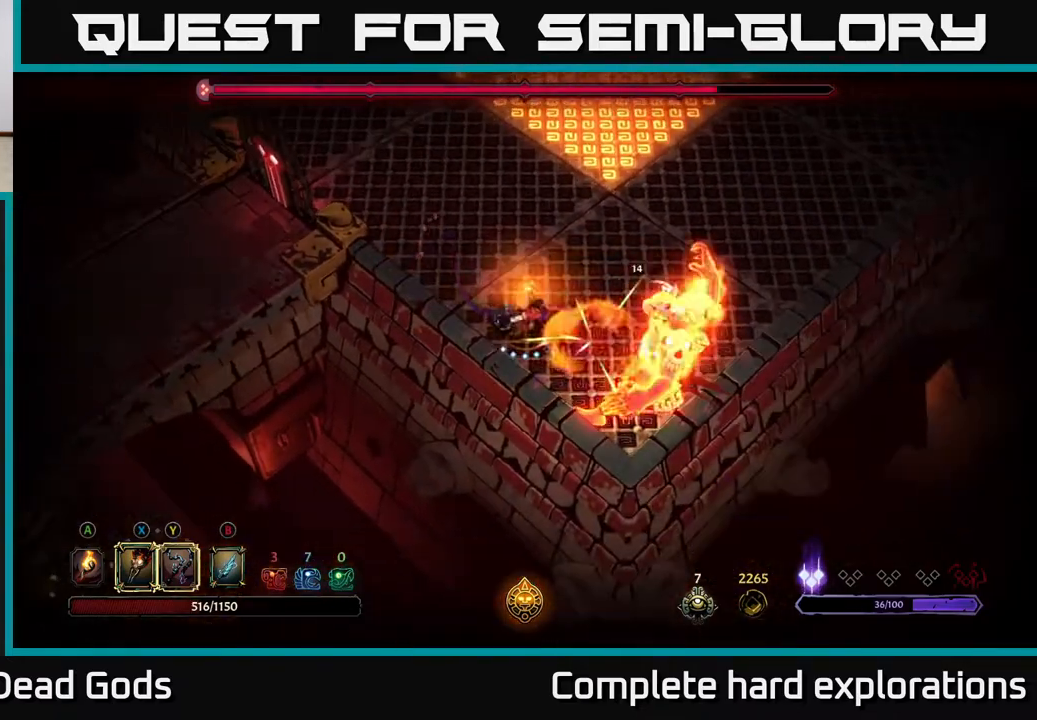
{"buttons": ["R2"], "left_stick": "up-left", "right_stick": "center", "events": [[100, "X", "down"], [217, "X", "up"], [267, "left_stick", "center"], [383, "left_stick", "up-left"], [400, "R2", "down"]]}
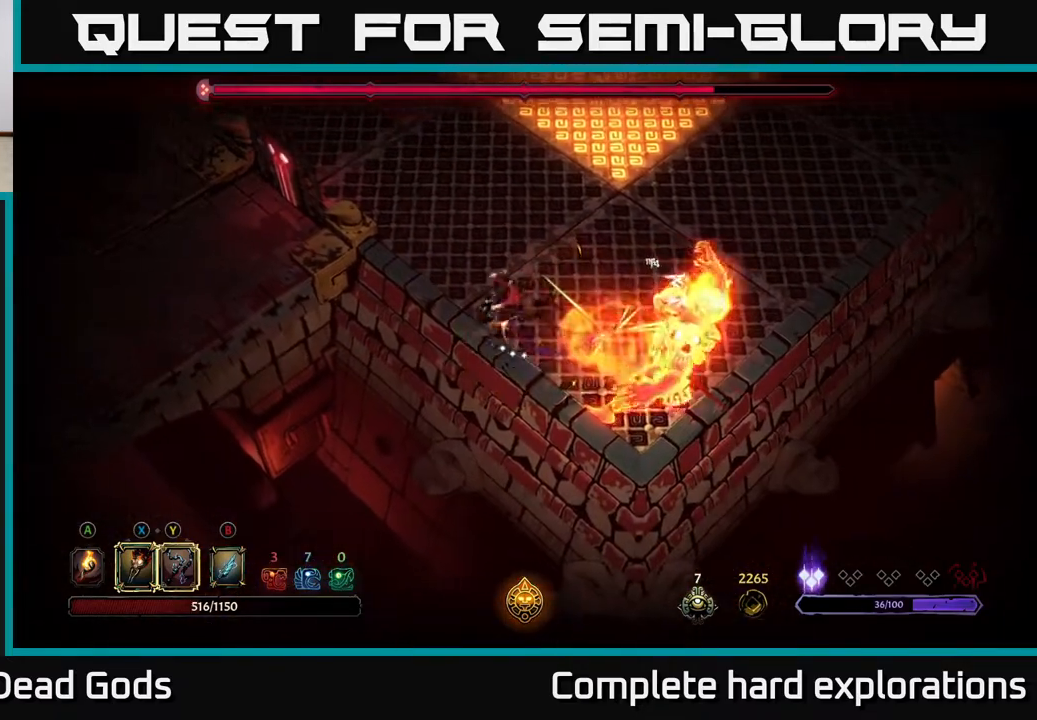
{"buttons": [], "left_stick": "up", "right_stick": "center", "events": [[100, "R2", "up"], [417, "left_stick", "up"]]}
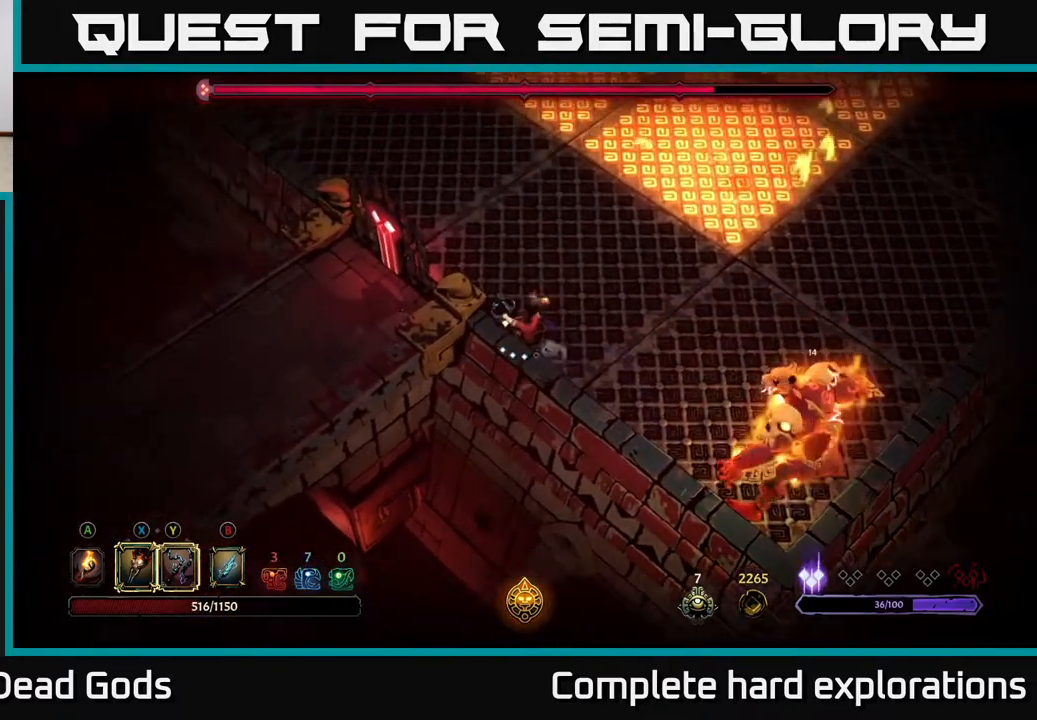
{"buttons": [], "left_stick": "up", "right_stick": "center", "events": []}
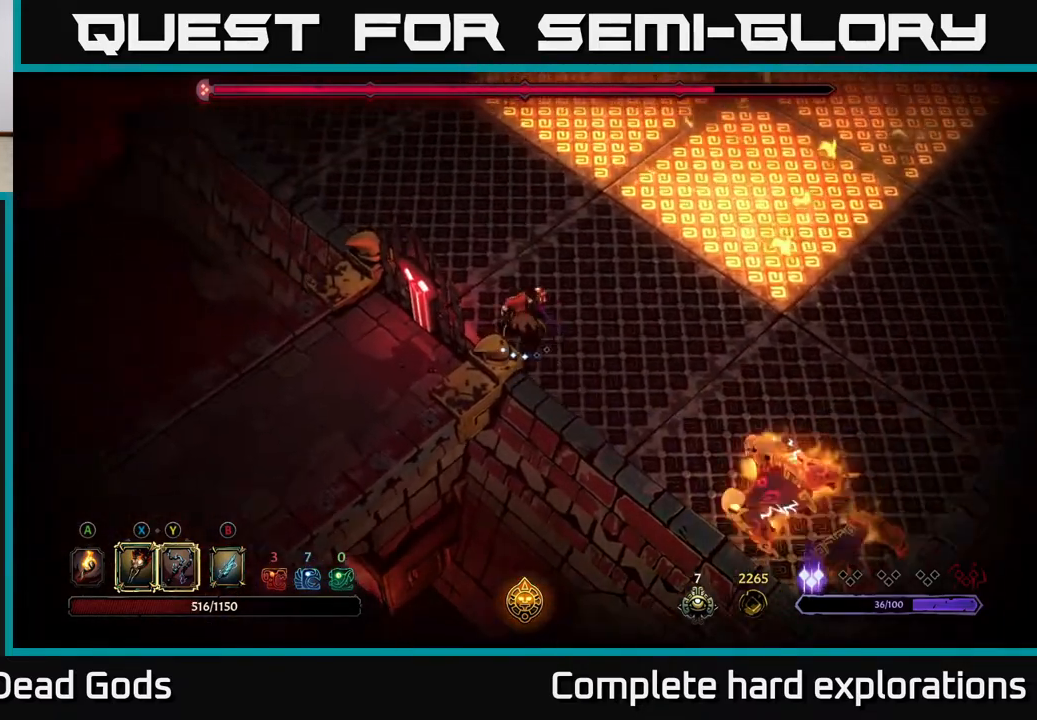
{"buttons": [], "left_stick": "down", "right_stick": "center", "events": [[233, "R2", "down"], [267, "left_stick", "right"], [367, "R2", "up"], [367, "left_stick", "down"]]}
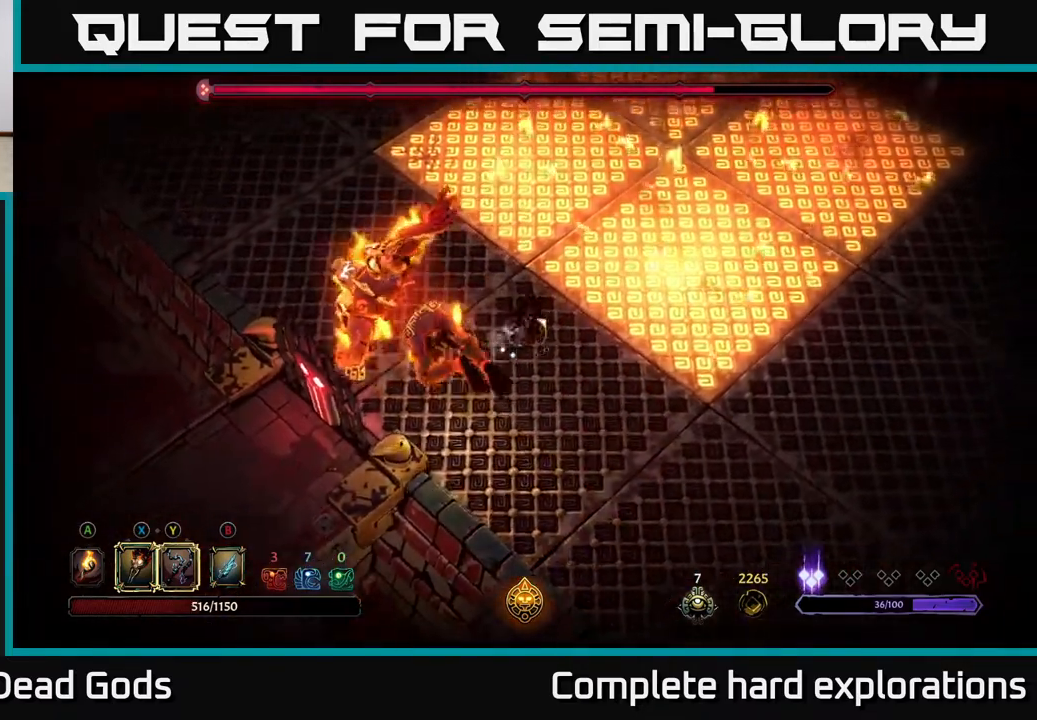
{"buttons": [], "left_stick": "down", "right_stick": "center", "events": [[100, "left_stick", "down-left"], [183, "R2", "down"], [300, "left_stick", "down"], [317, "R2", "up"], [367, "R2", "down"], [467, "R2", "up"]]}
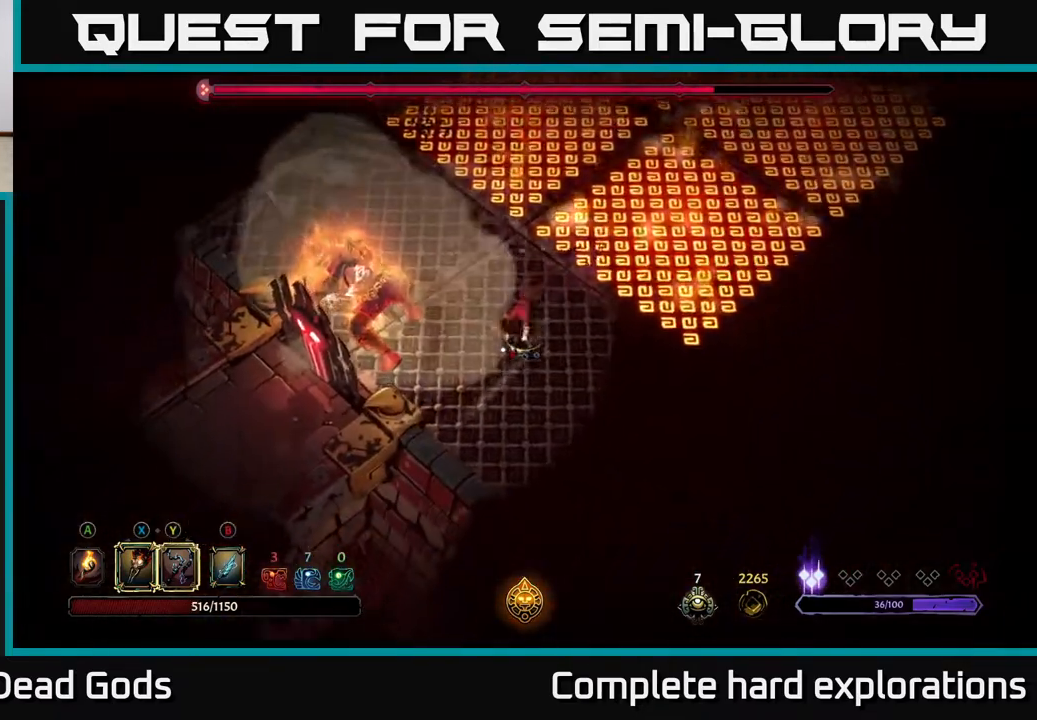
{"buttons": [], "left_stick": "center", "right_stick": "center", "events": [[217, "left_stick", "up-left"], [417, "left_stick", "center"]]}
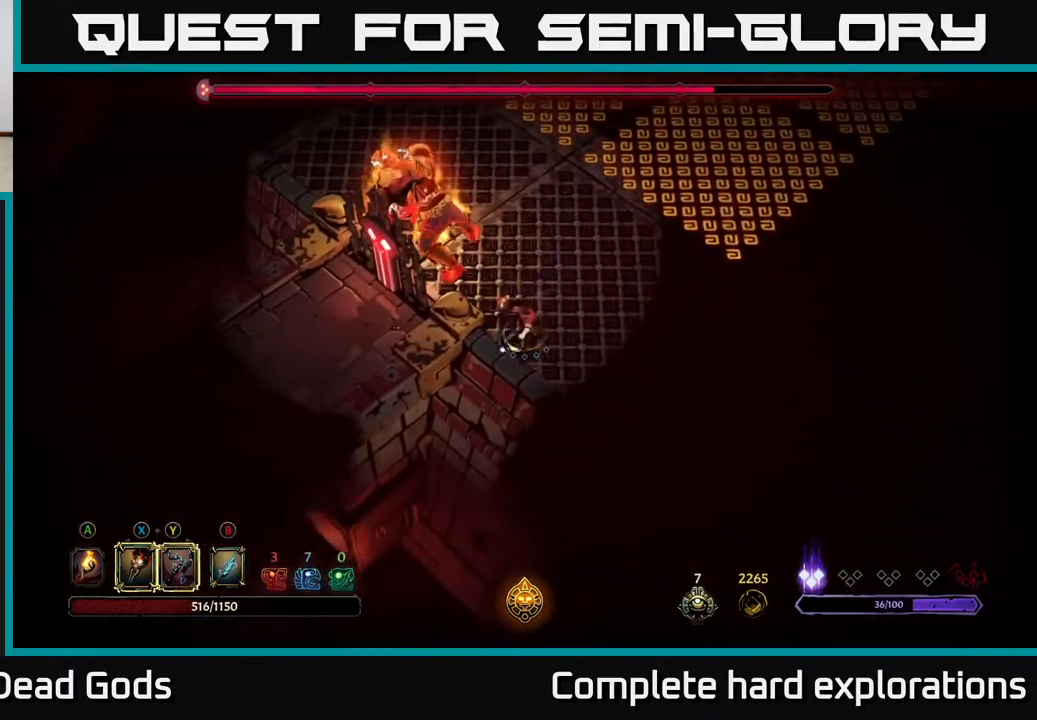
{"buttons": [], "left_stick": "right", "right_stick": "center", "events": [[100, "left_stick", "right"]]}
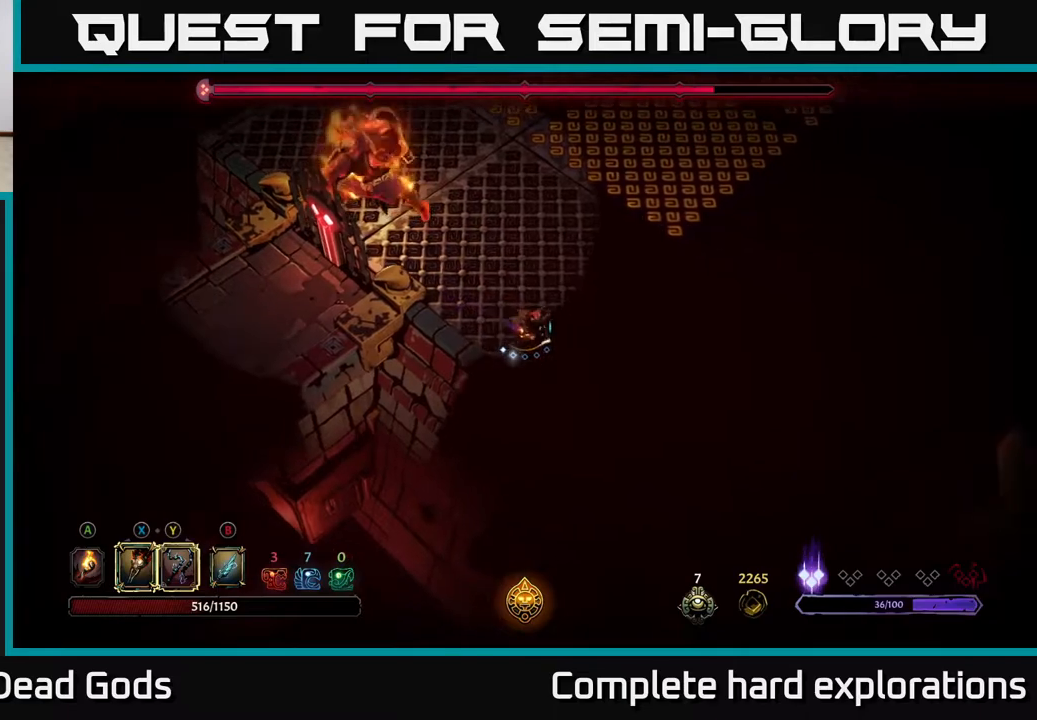
{"buttons": [], "left_stick": "right", "right_stick": "center", "events": []}
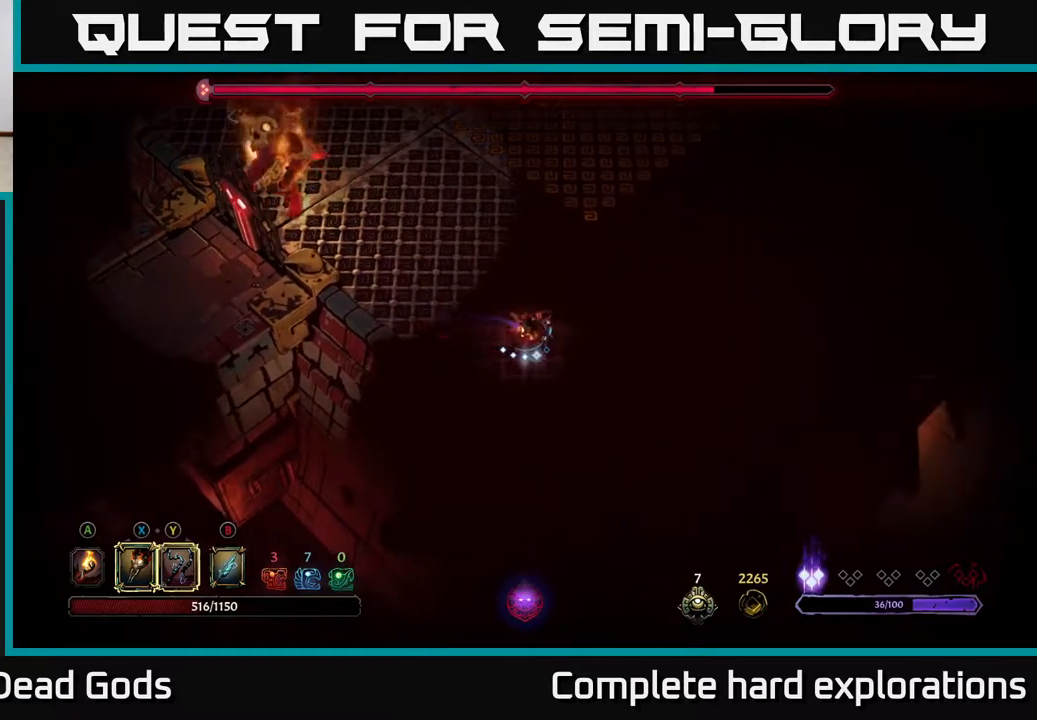
{"buttons": [], "left_stick": "up-left", "right_stick": "center", "events": [[317, "B", "down"], [367, "B", "up"], [417, "left_stick", "up-left"]]}
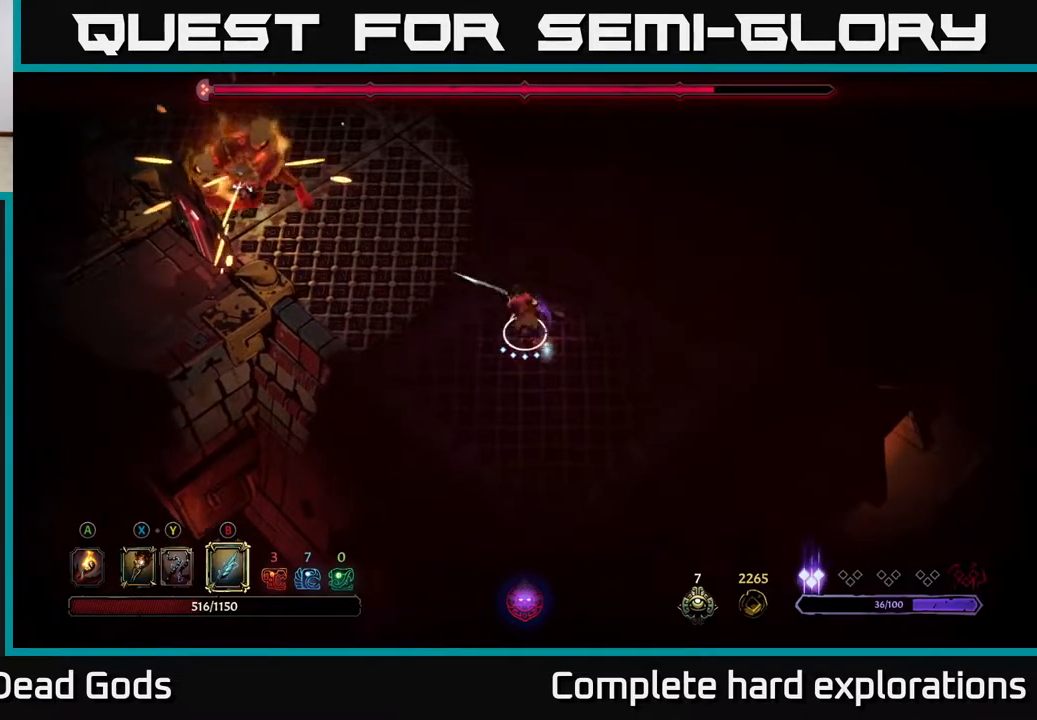
{"buttons": [], "left_stick": "down-right", "right_stick": "center", "events": [[33, "B", "down"], [83, "B", "up"], [317, "left_stick", "center"], [483, "left_stick", "down-right"]]}